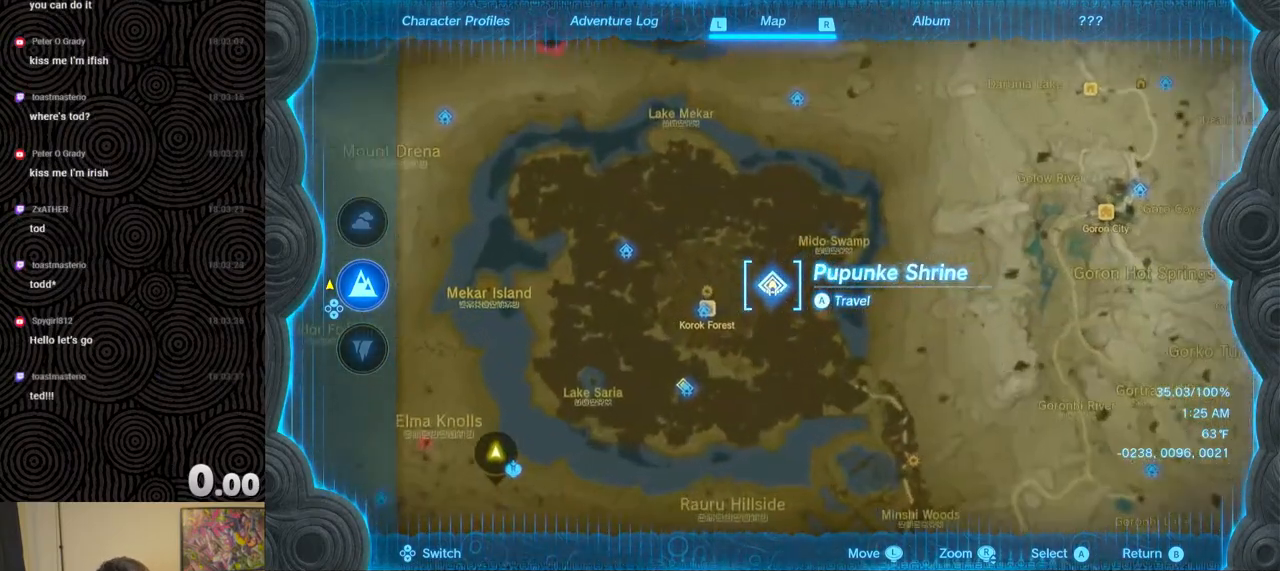
Gameplay with a controller (Nintendo layout); each line is a JSON object with the inputs held at the frame after it. "events" lists button and stick changes between this image and that frame as [ms after this image, input, new state], when the widget could be followed in between. Not read: L3 R3.
{"buttons": [], "left_stick": "center", "right_stick": "center", "events": []}
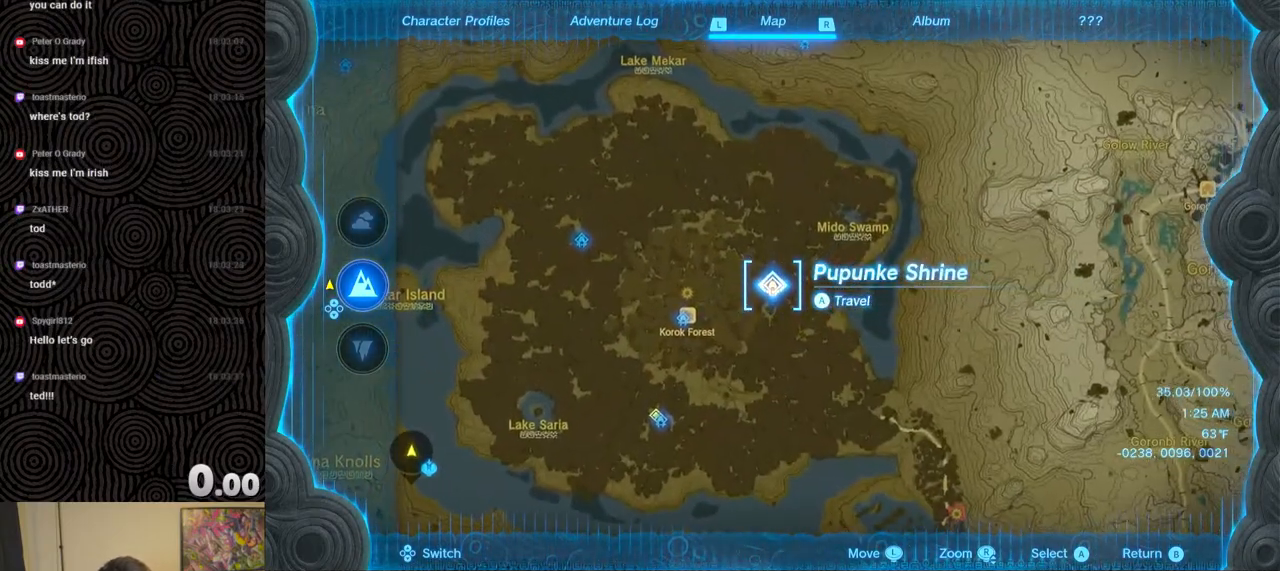
{"buttons": [], "left_stick": "center", "right_stick": "center", "events": []}
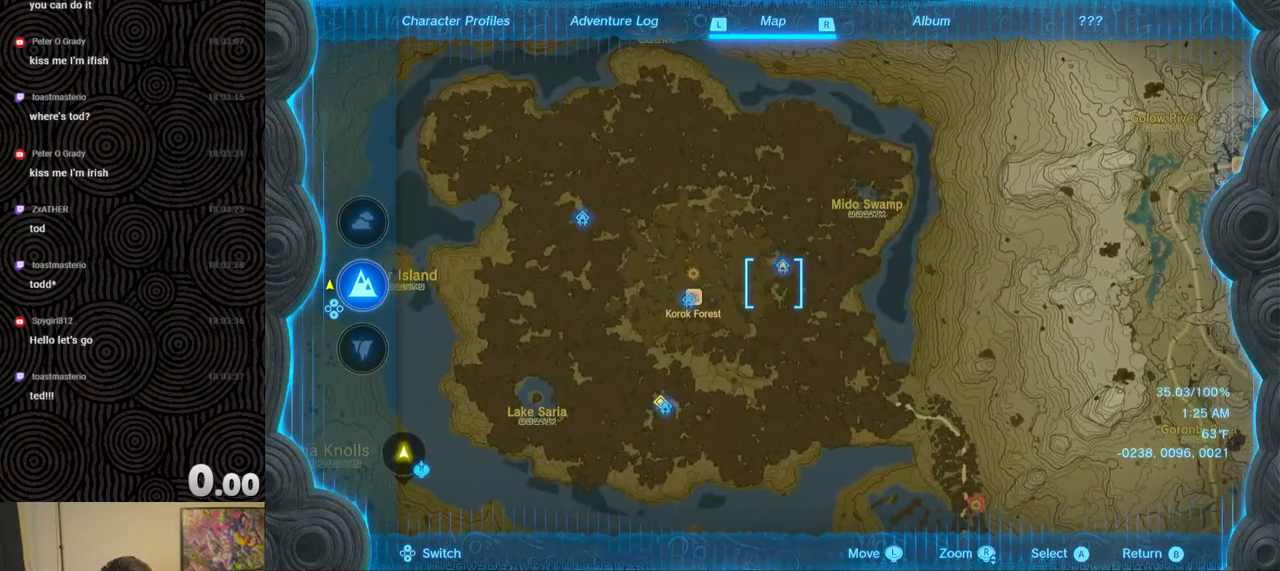
{"buttons": [], "left_stick": "center", "right_stick": "center", "events": []}
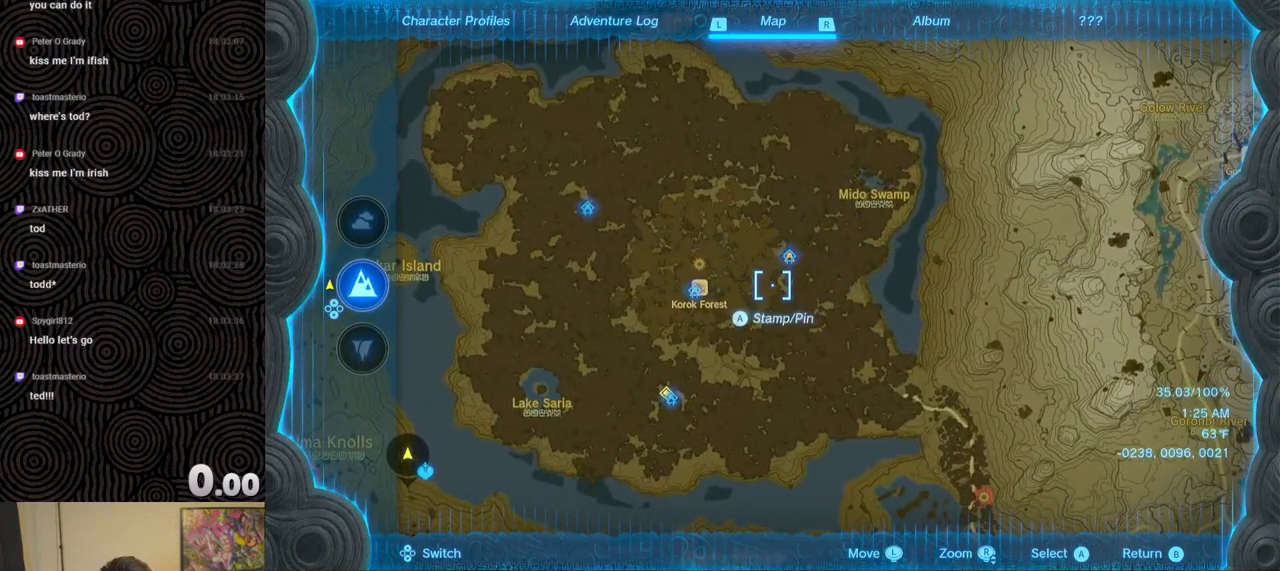
{"buttons": [], "left_stick": "up-right", "right_stick": "center", "events": [[250, "left_stick", "up-right"]]}
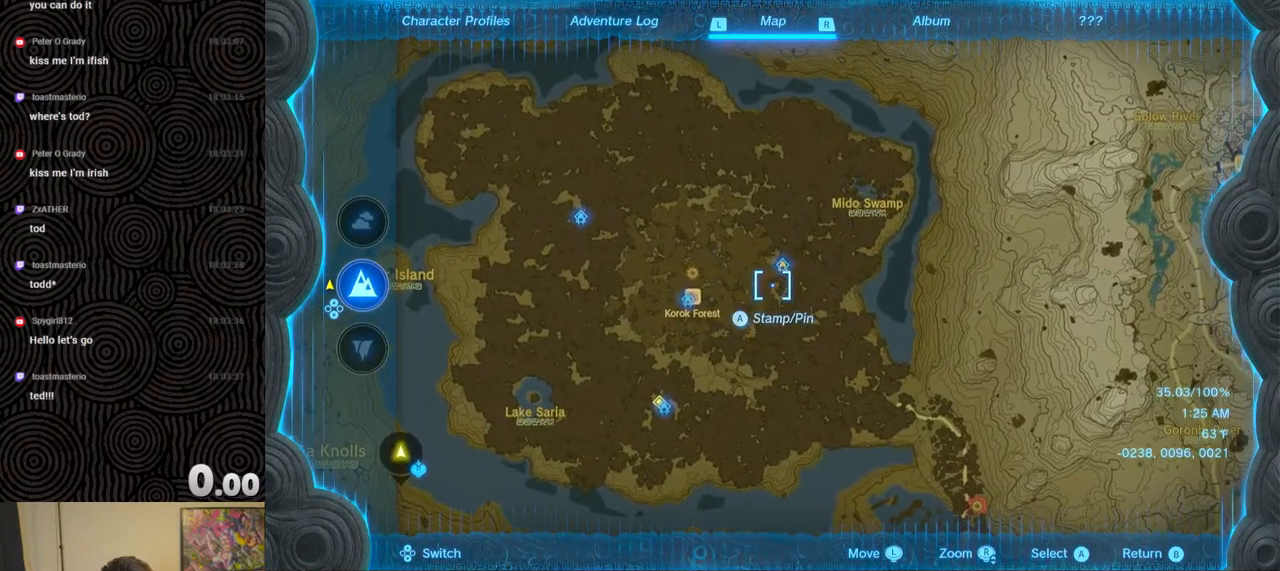
{"buttons": [], "left_stick": "center", "right_stick": "center", "events": [[83, "left_stick", "center"]]}
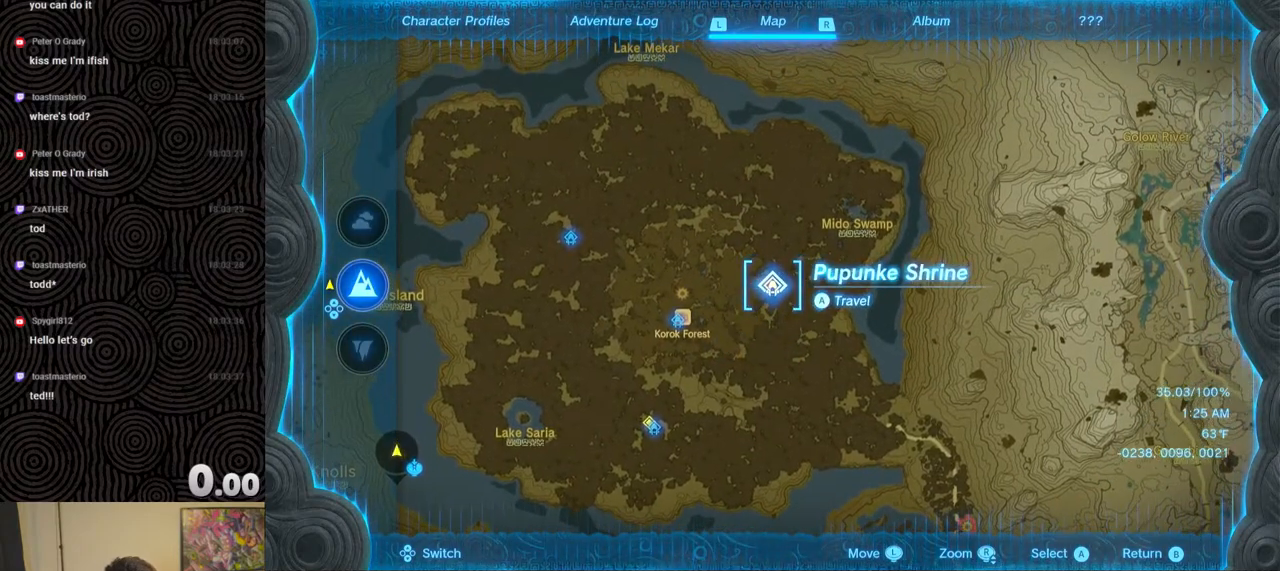
{"buttons": [], "left_stick": "center", "right_stick": "center", "events": [[17, "right_stick", "down"], [233, "right_stick", "center"]]}
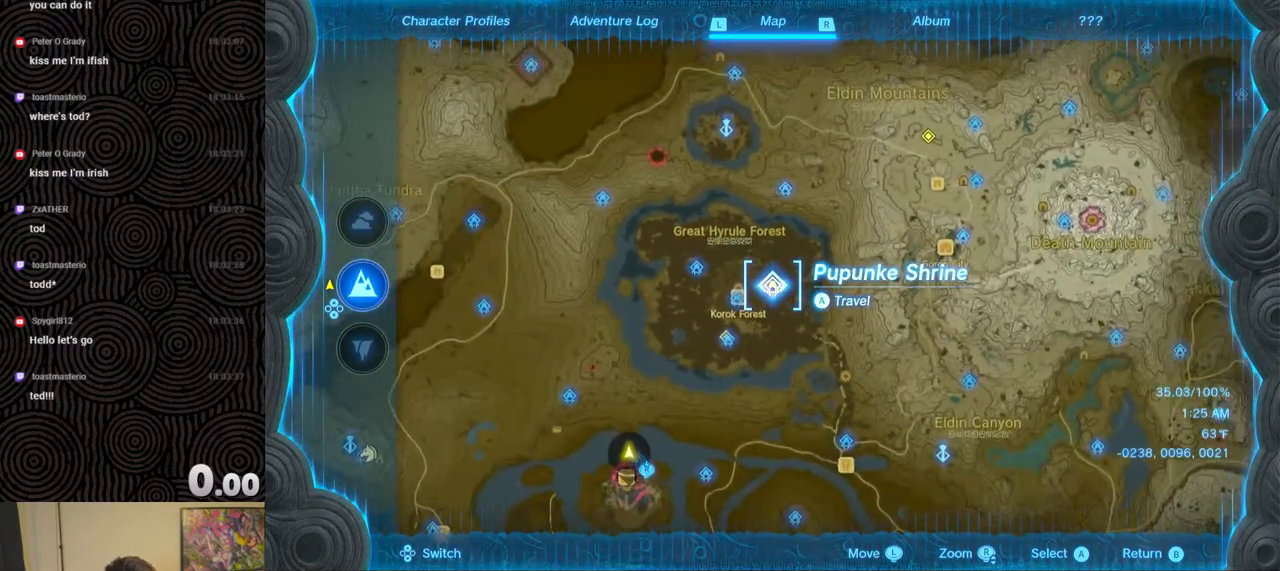
{"buttons": [], "left_stick": "down", "right_stick": "center", "events": [[417, "left_stick", "down"]]}
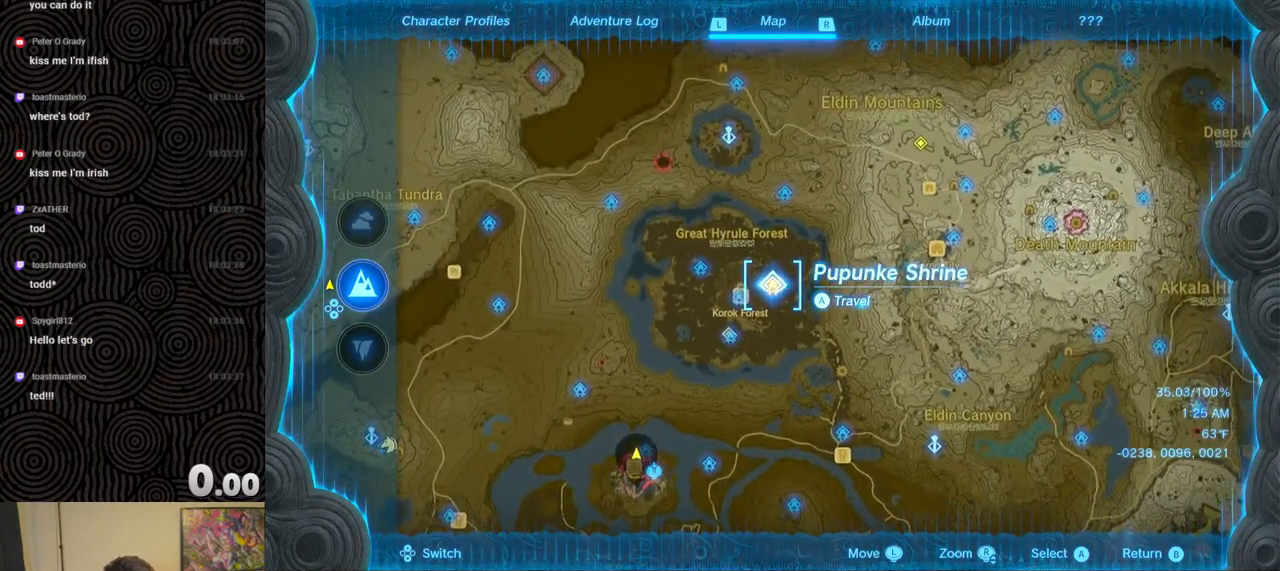
{"buttons": [], "left_stick": "center", "right_stick": "center", "events": [[150, "left_stick", "center"]]}
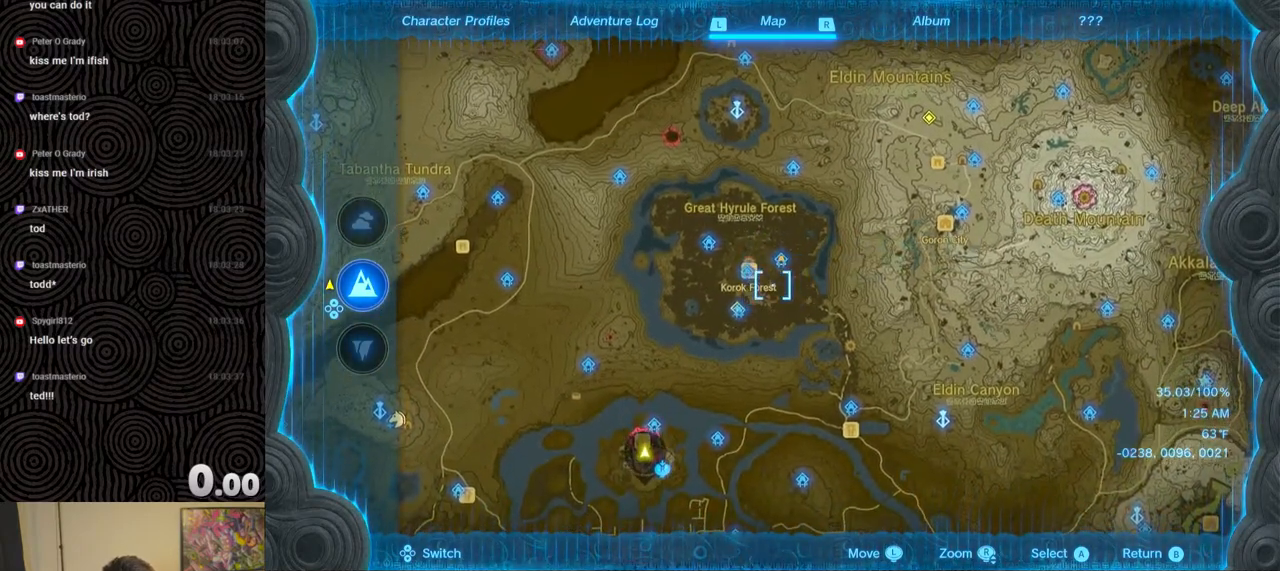
{"buttons": [], "left_stick": "up", "right_stick": "center", "events": [[467, "left_stick", "up"]]}
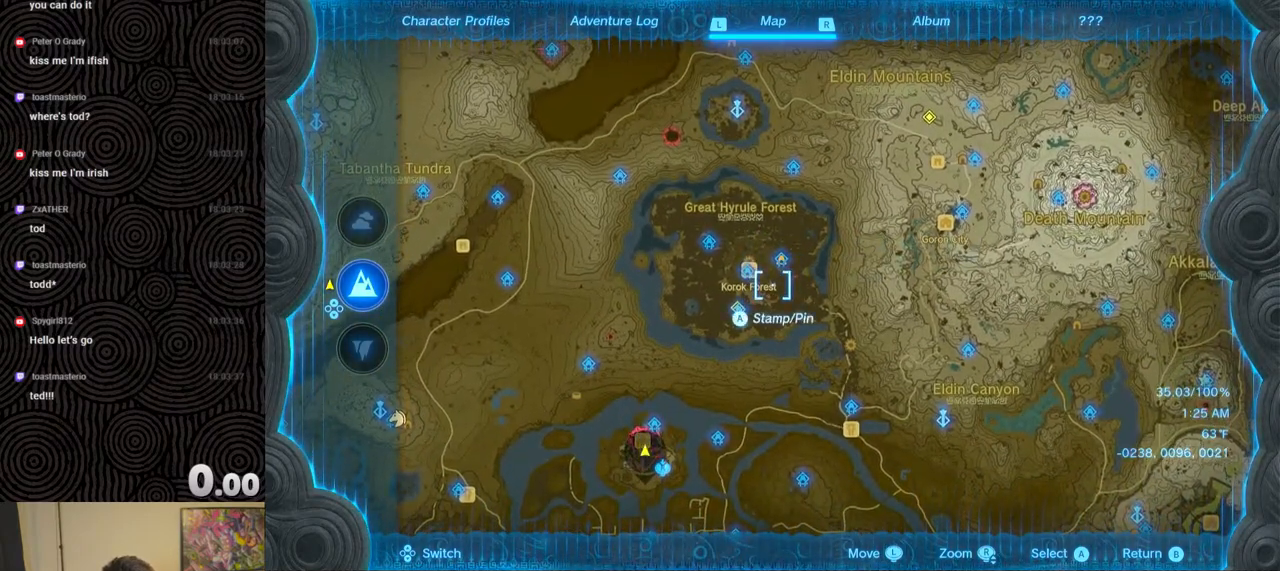
{"buttons": [], "left_stick": "center", "right_stick": "center", "events": [[133, "left_stick", "center"]]}
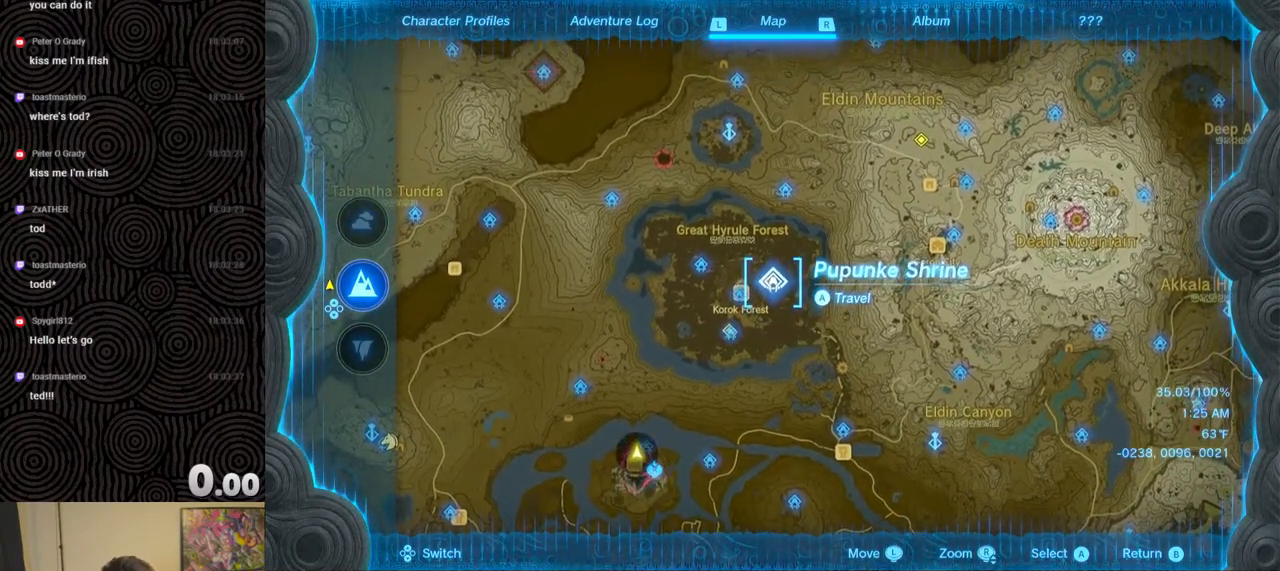
{"buttons": [], "left_stick": "center", "right_stick": "center", "events": [[300, "right_stick", "down"], [500, "right_stick", "center"]]}
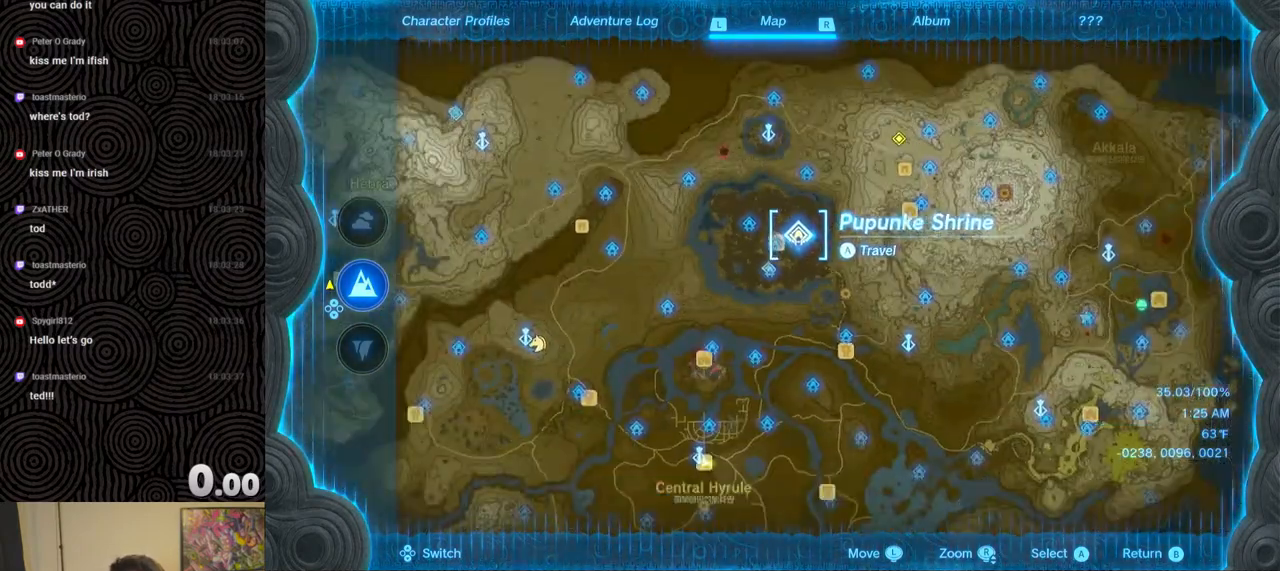
{"buttons": [], "left_stick": "down", "right_stick": "center", "events": [[350, "left_stick", "down"]]}
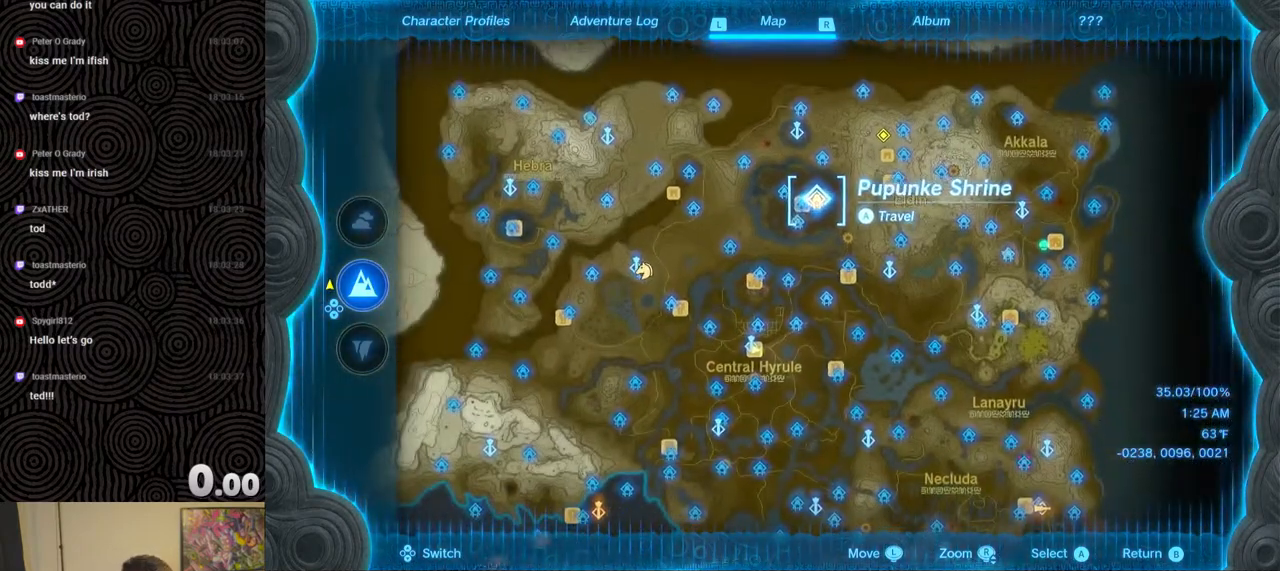
{"buttons": [], "left_stick": "down", "right_stick": "center", "events": []}
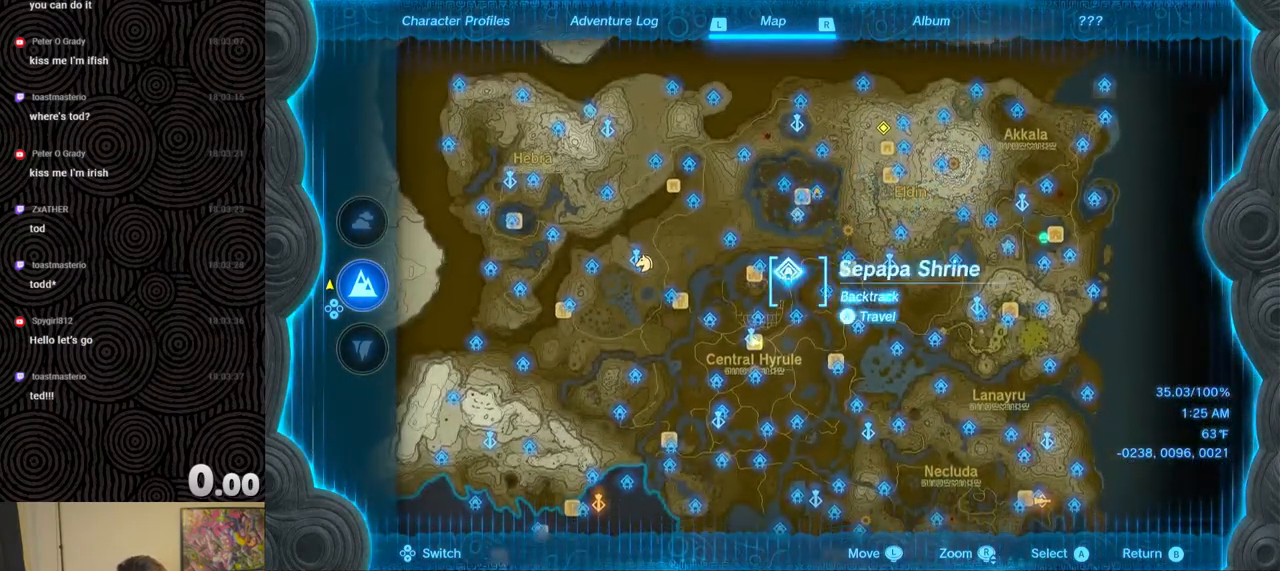
{"buttons": [], "left_stick": "center", "right_stick": "center", "events": [[167, "left_stick", "center"], [233, "DPAD_UP", "down"], [450, "DPAD_UP", "up"]]}
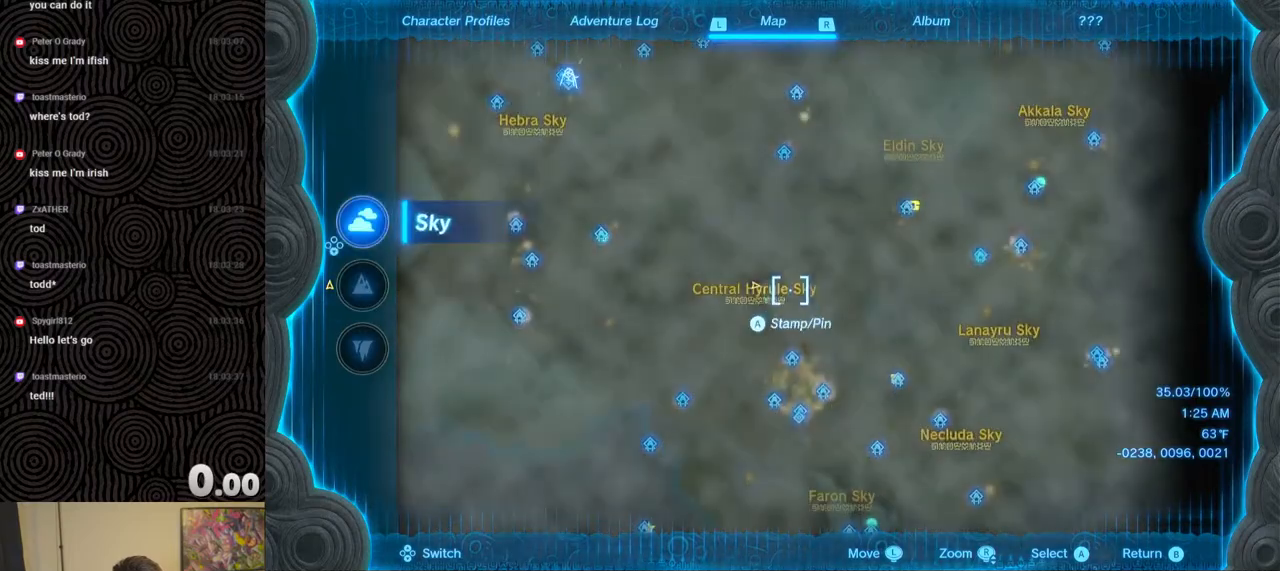
{"buttons": [], "left_stick": "down", "right_stick": "center", "events": [[217, "left_stick", "down"]]}
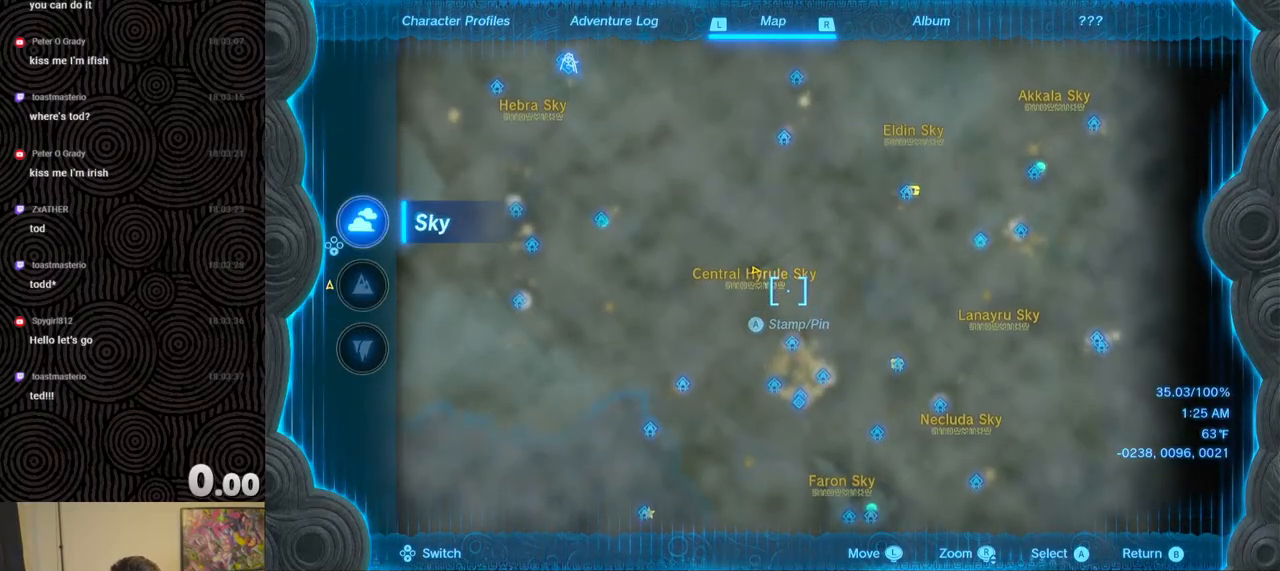
{"buttons": [], "left_stick": "center", "right_stick": "center", "events": [[300, "left_stick", "center"]]}
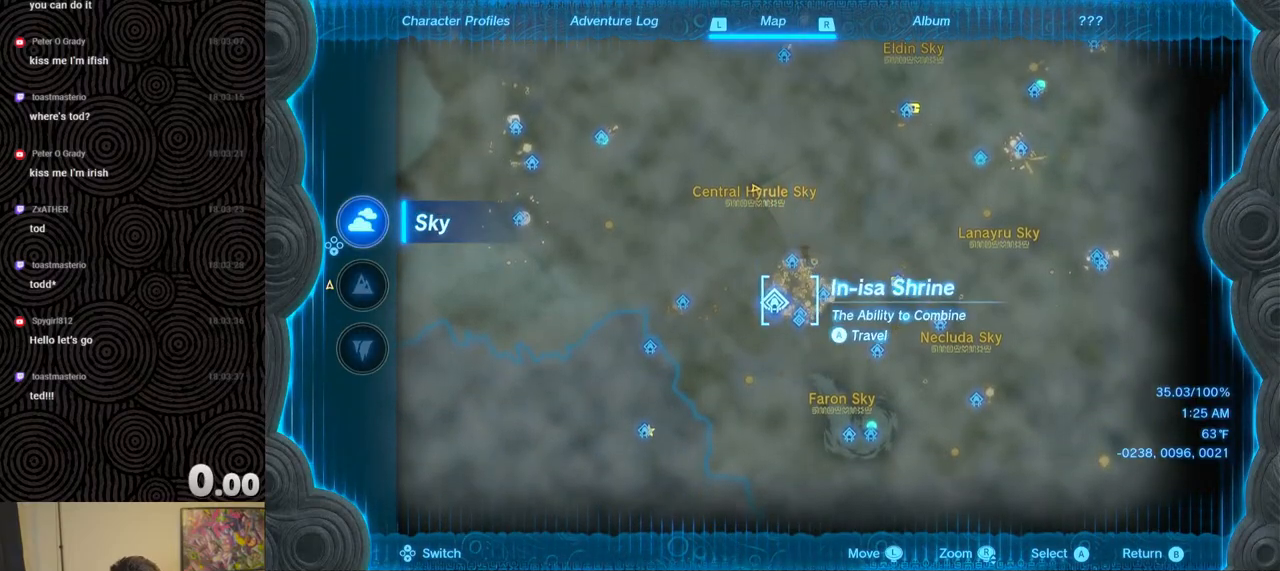
{"buttons": [], "left_stick": "left", "right_stick": "center", "events": [[183, "left_stick", "down-left"], [267, "left_stick", "left"]]}
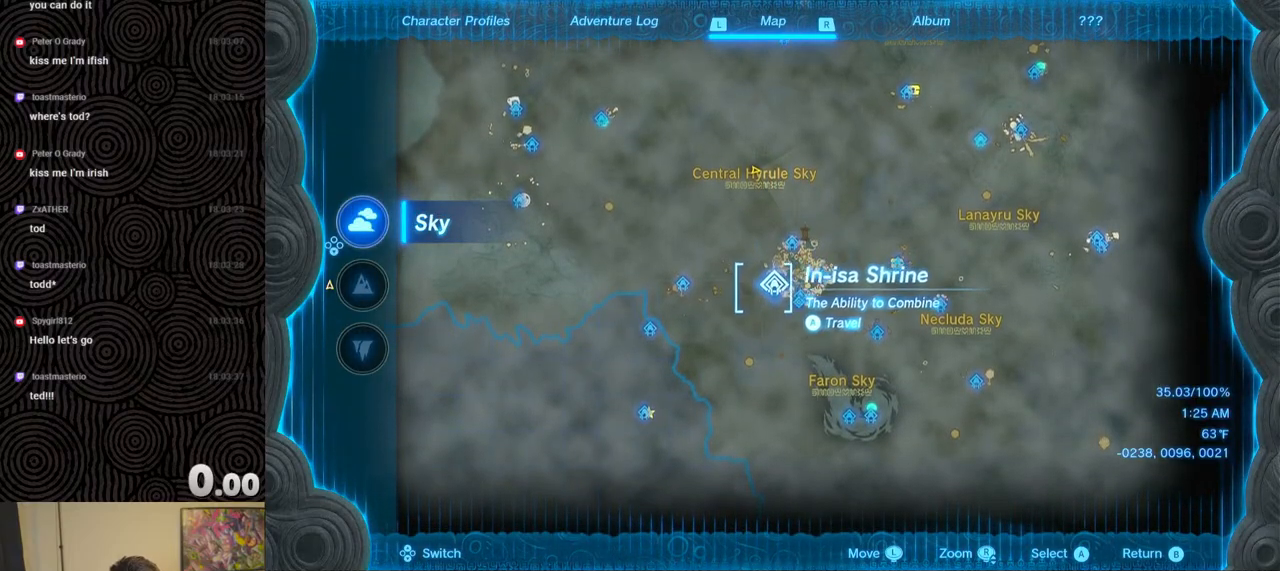
{"buttons": [], "left_stick": "center", "right_stick": "up", "events": [[217, "left_stick", "center"], [367, "right_stick", "up"]]}
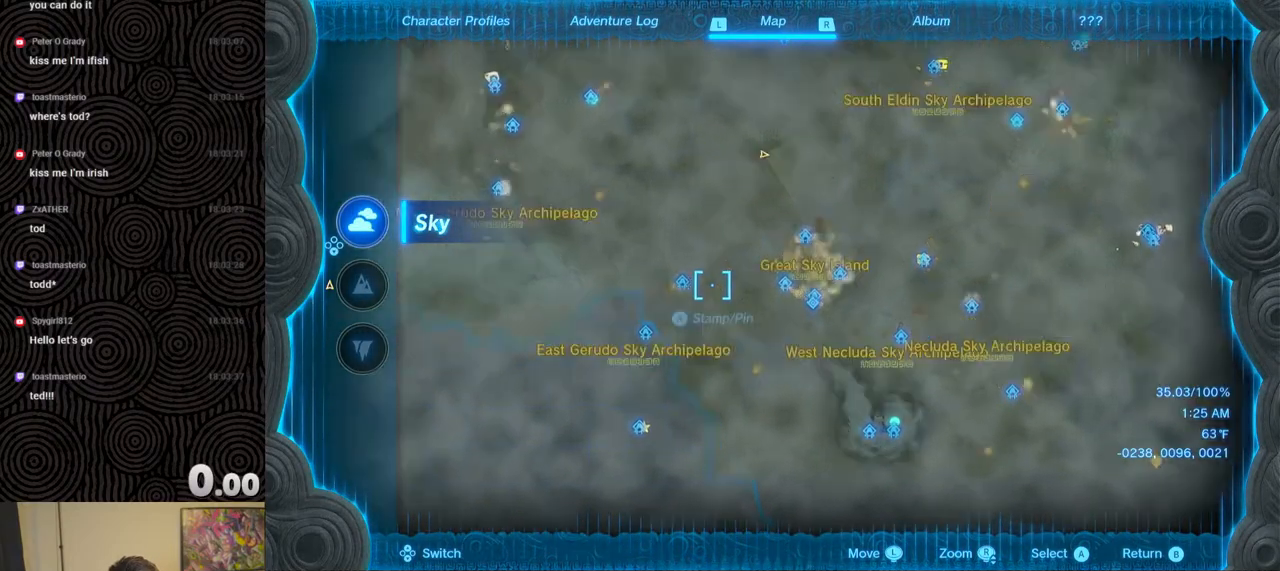
{"buttons": [], "left_stick": "center", "right_stick": "center", "events": [[17, "right_stick", "center"], [233, "right_stick", "down"], [400, "DPAD_DOWN", "down"], [450, "right_stick", "center"], [500, "DPAD_DOWN", "up"]]}
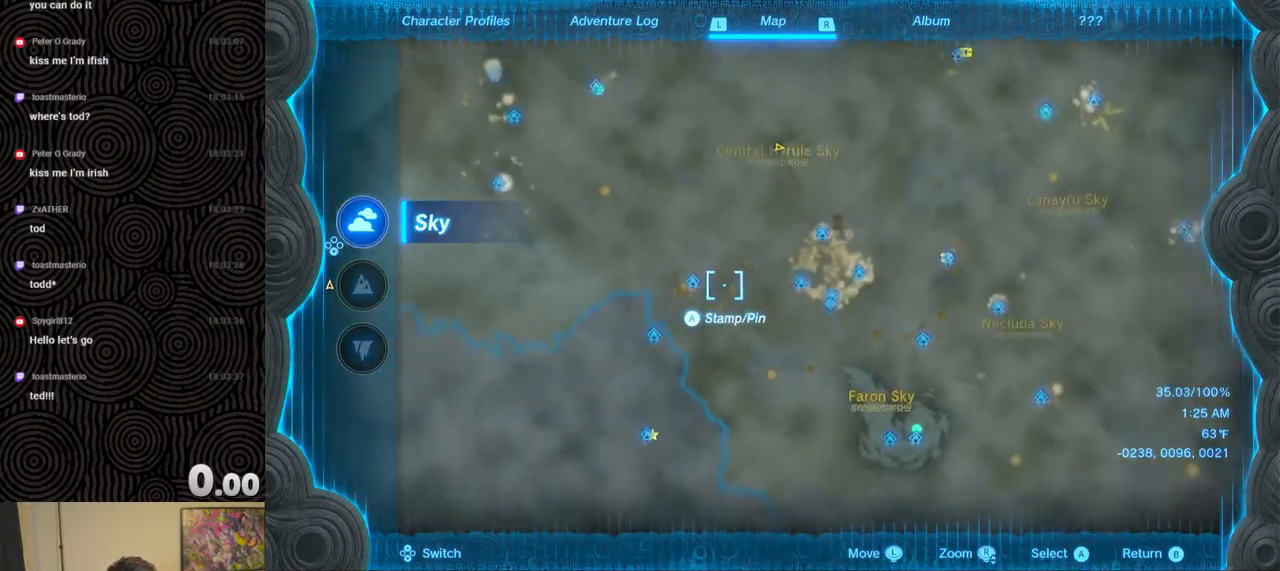
{"buttons": [], "left_stick": "center", "right_stick": "up", "events": [[417, "right_stick", "up"]]}
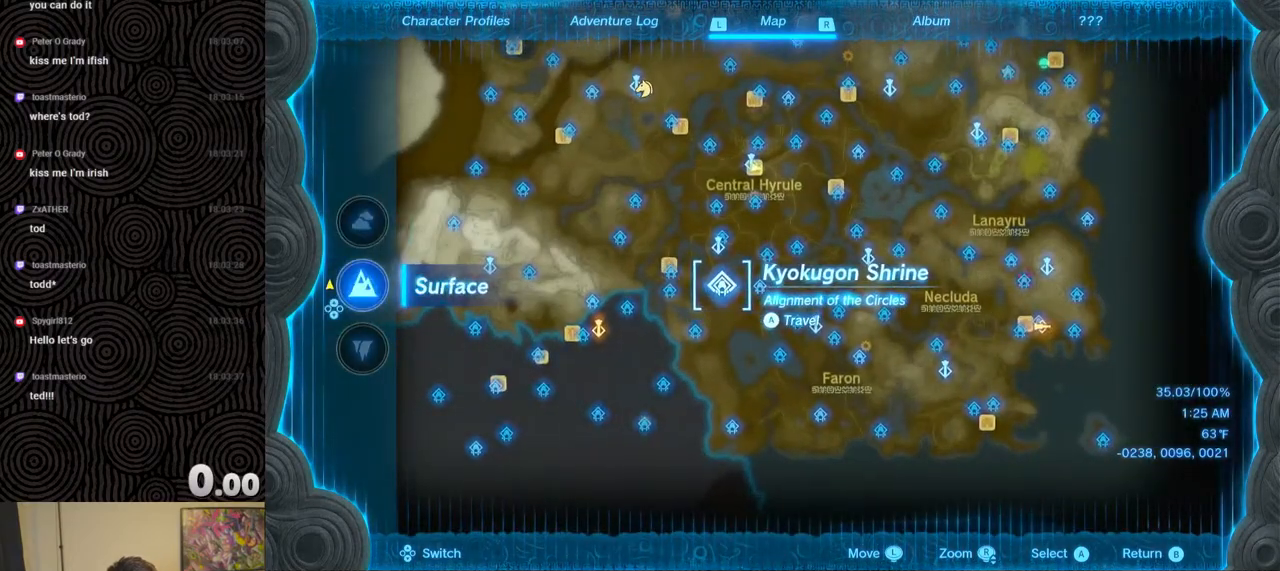
{"buttons": [], "left_stick": "up", "right_stick": "center", "events": [[117, "right_stick", "center"], [400, "left_stick", "up"]]}
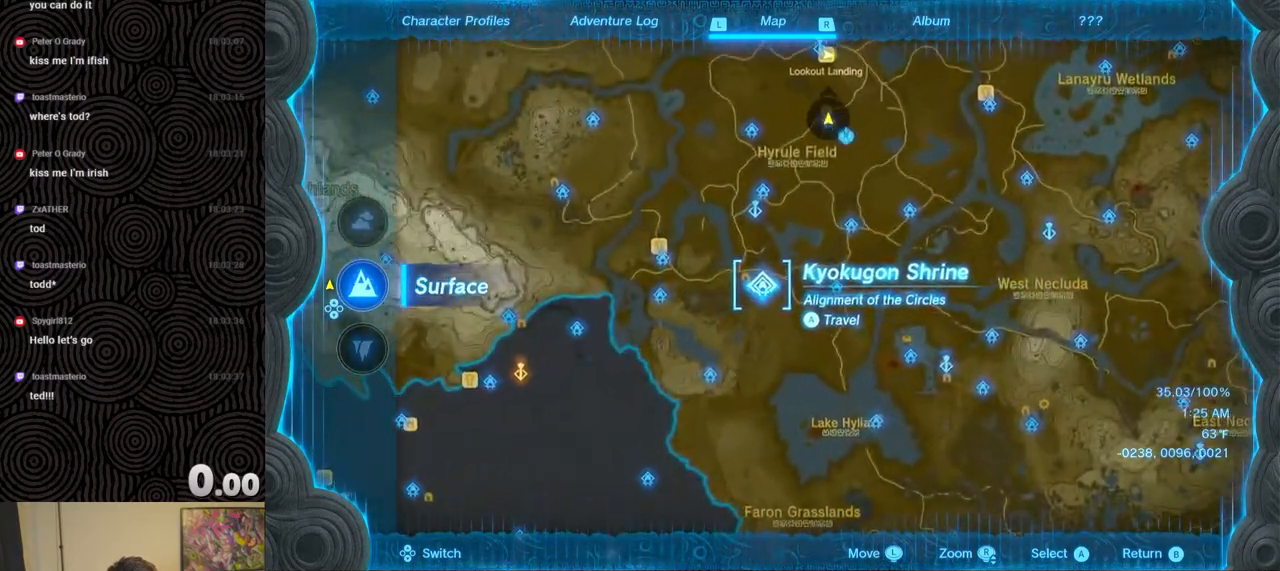
{"buttons": [], "left_stick": "up", "right_stick": "down-right", "events": [[133, "B", "down"], [250, "B", "up"], [450, "right_stick", "right"], [500, "right_stick", "down-right"]]}
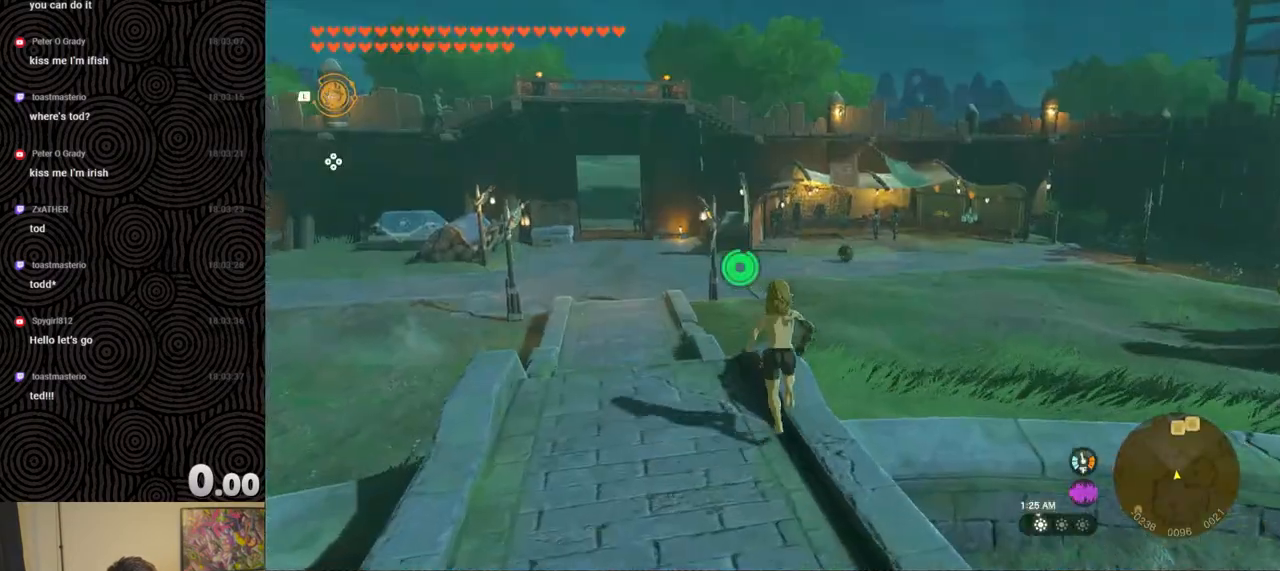
{"buttons": ["B"], "left_stick": "up", "right_stick": "center", "events": [[167, "B", "down"], [200, "right_stick", "center"]]}
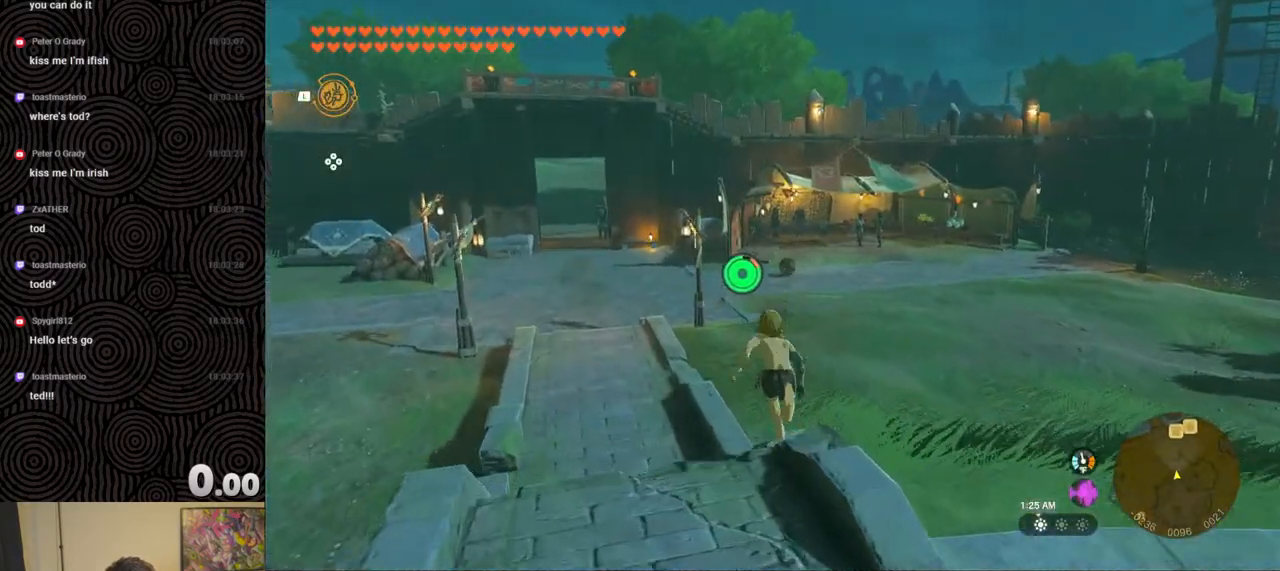
{"buttons": ["B"], "left_stick": "up", "right_stick": "right", "events": [[17, "right_stick", "right"]]}
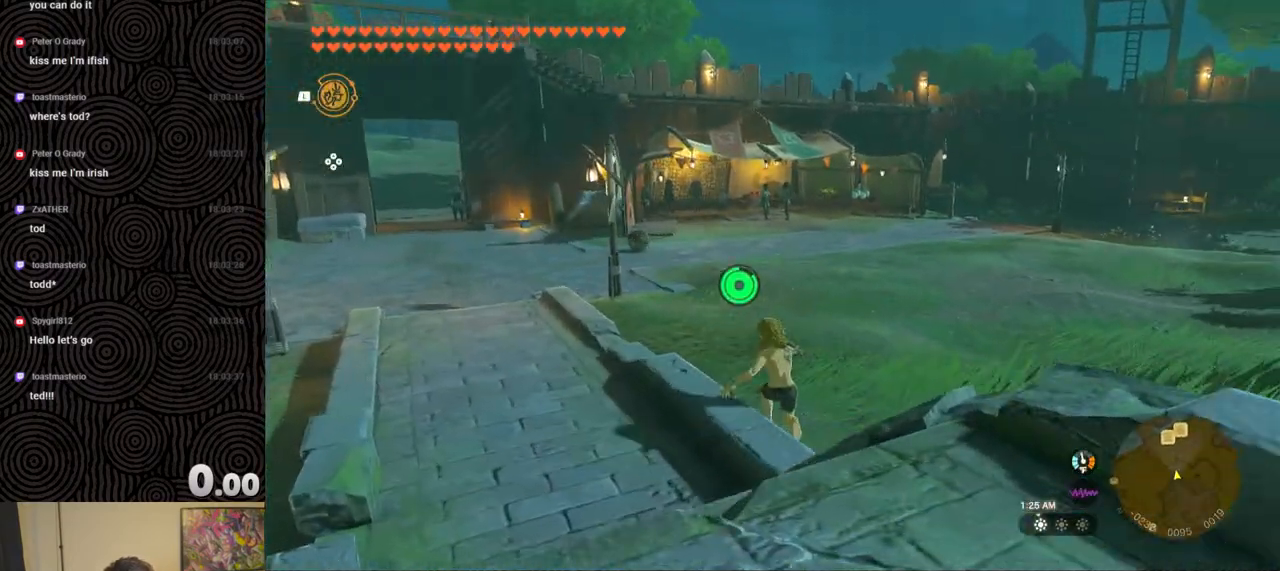
{"buttons": ["B"], "left_stick": "up", "right_stick": "center", "events": [[83, "right_stick", "center"]]}